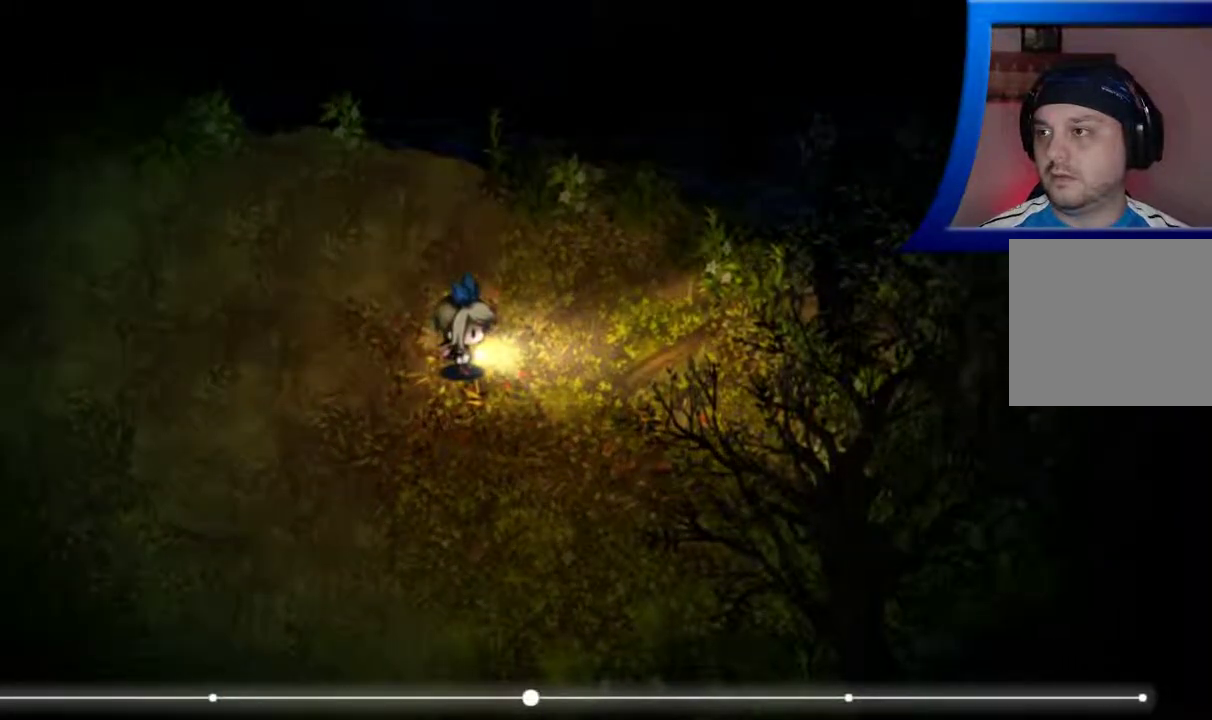
Gameplay with a controller (Xbox layout); each line is a JSON object with the inputs held at the frame after it. "events" lists button and stick changes between this image and that frame as [ms after this image, input, new state], when the widget could be followed in between. Not read: L3 R3.
{"buttons": [], "left_stick": "left", "right_stick": "center", "events": [[350, "left_stick", "left"]]}
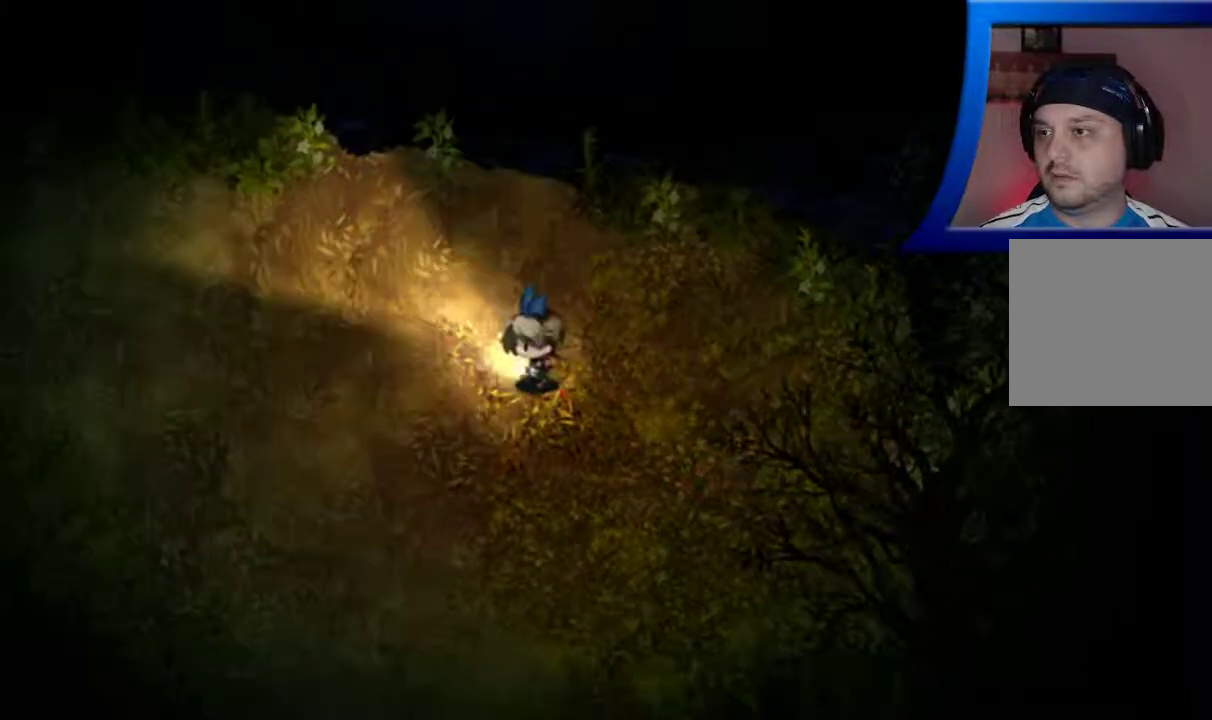
{"buttons": [], "left_stick": "left", "right_stick": "center", "events": []}
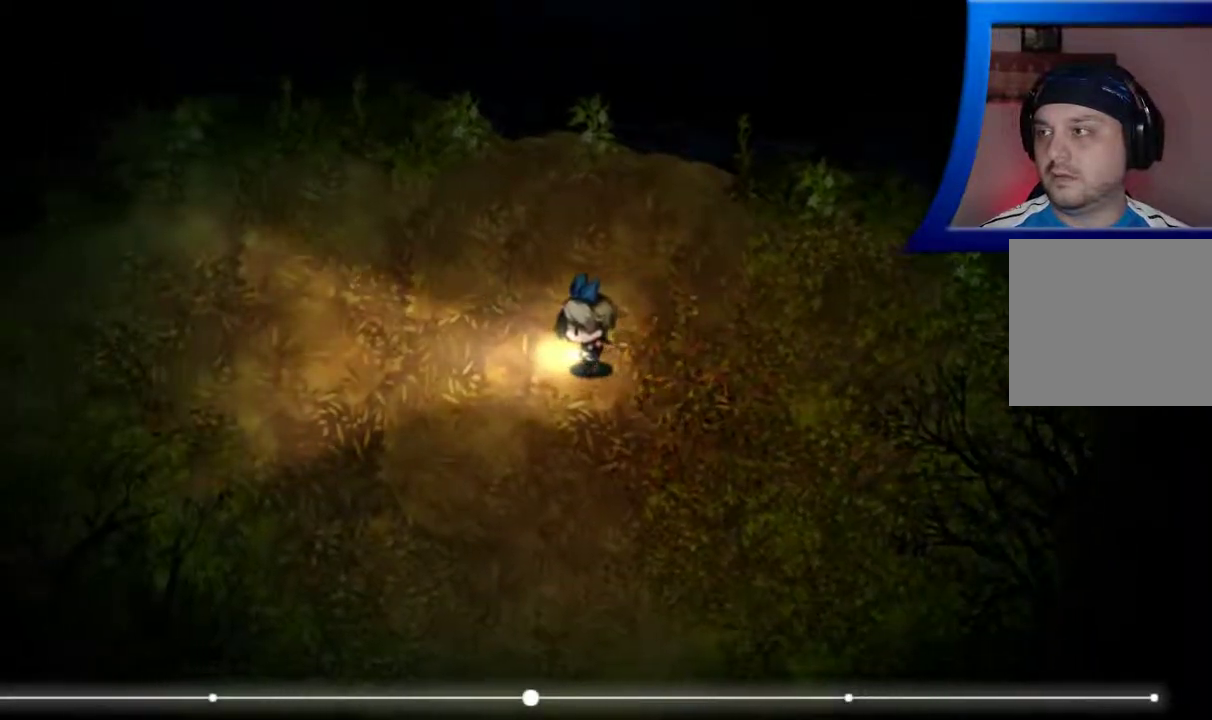
{"buttons": [], "left_stick": "left", "right_stick": "center", "events": []}
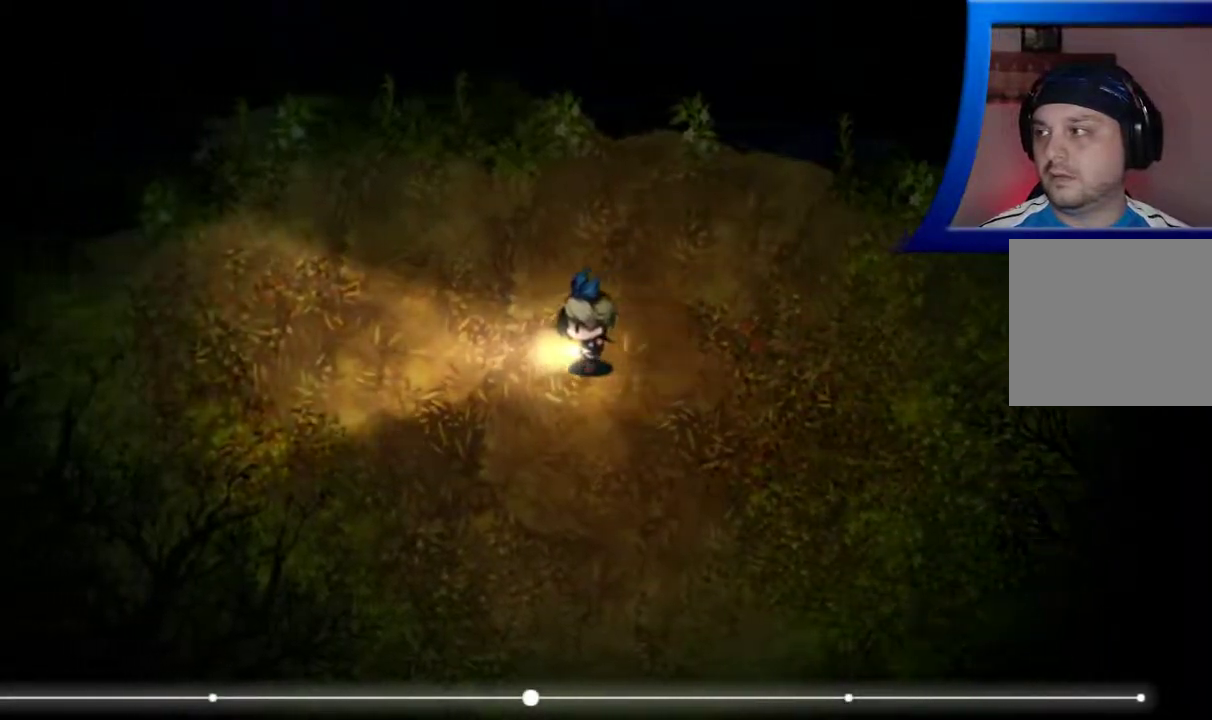
{"buttons": [], "left_stick": "left", "right_stick": "center", "events": []}
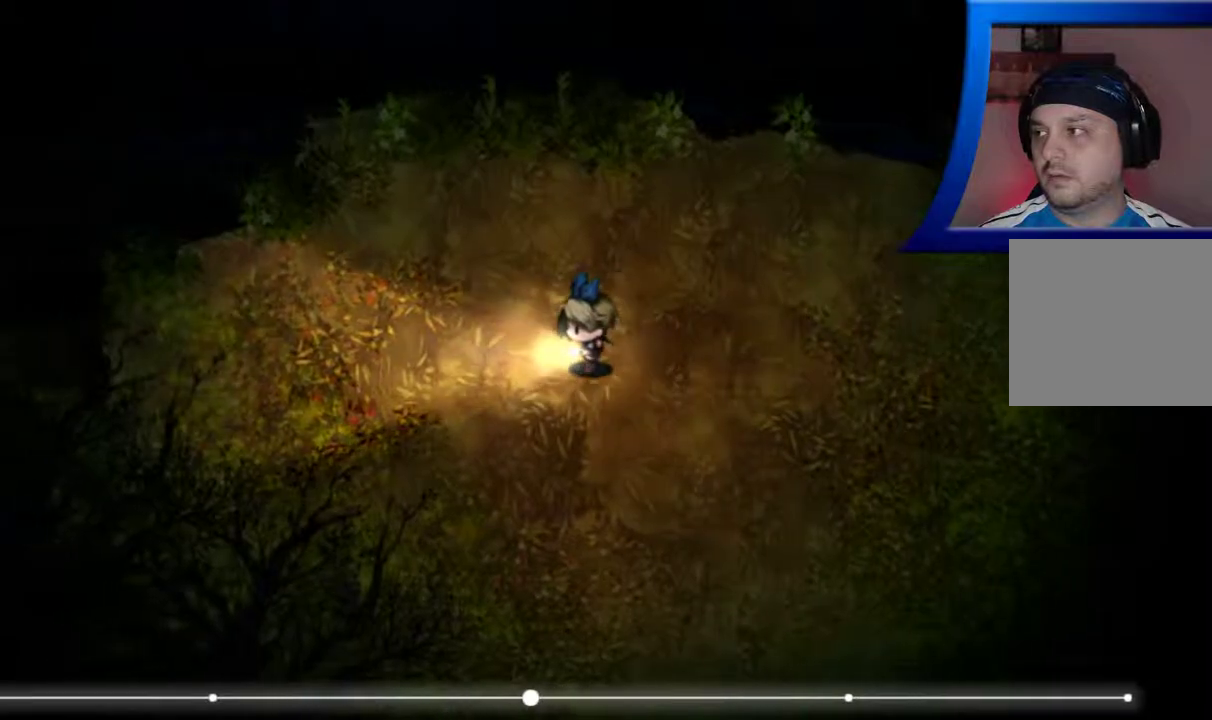
{"buttons": [], "left_stick": "left", "right_stick": "center", "events": []}
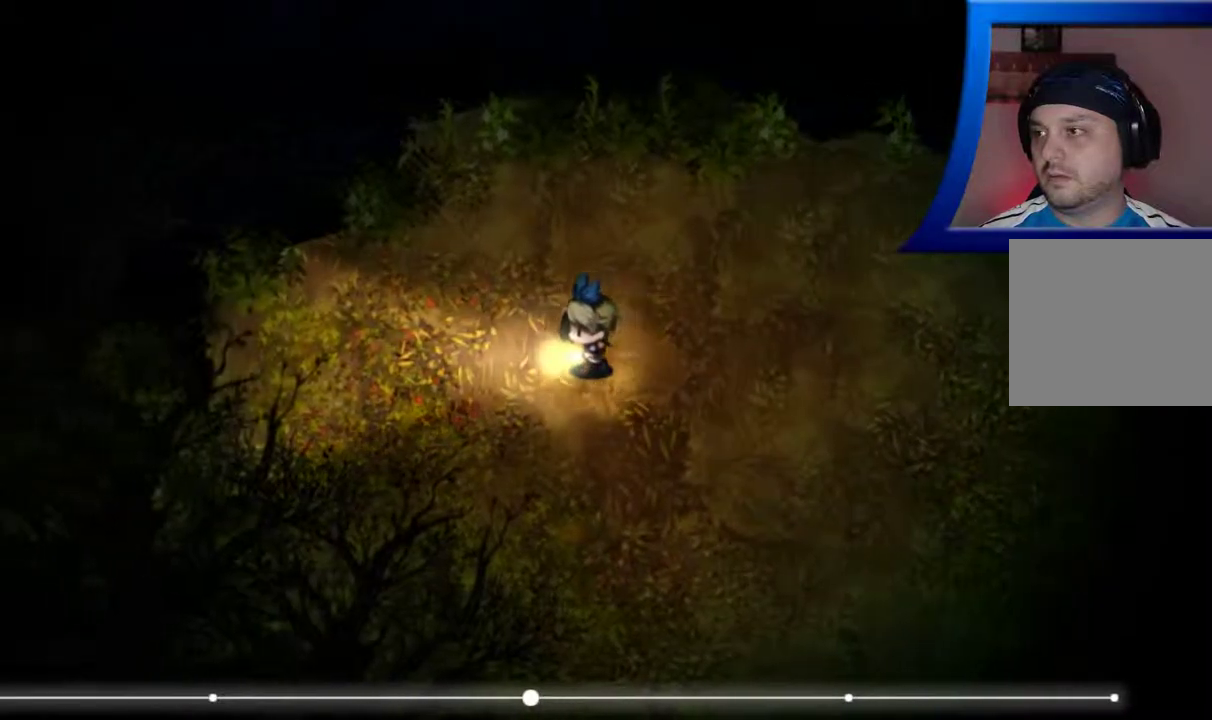
{"buttons": [], "left_stick": "left", "right_stick": "center", "events": []}
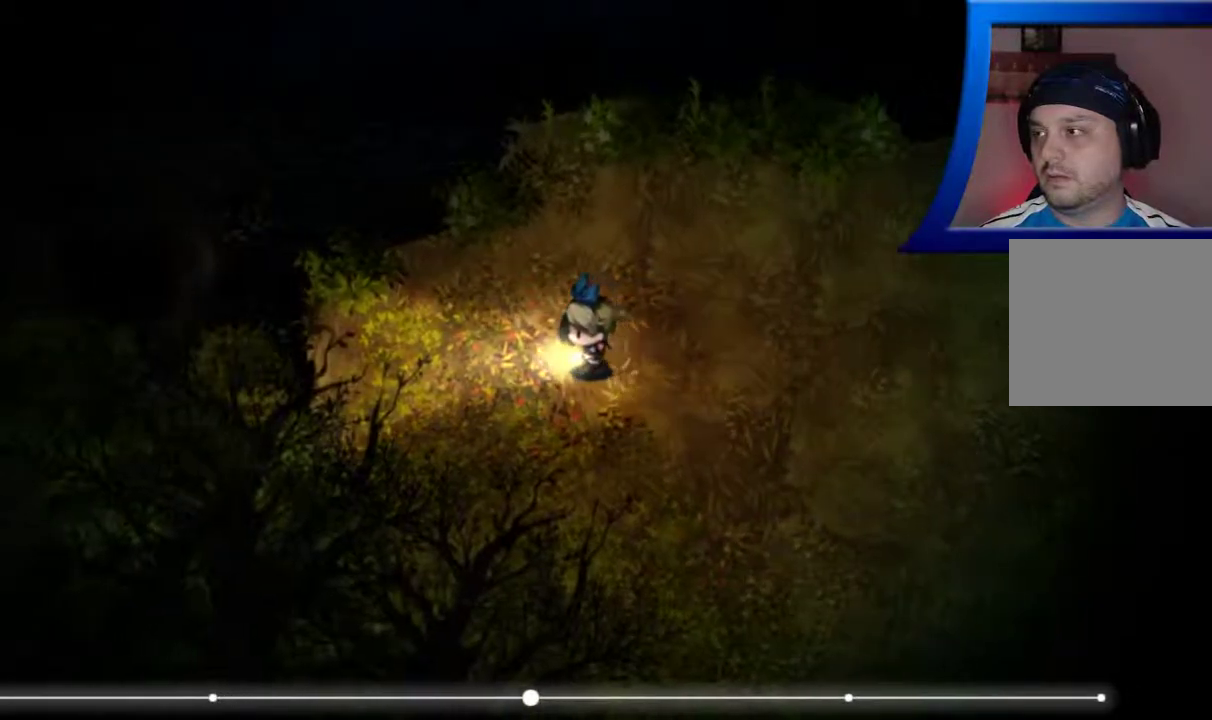
{"buttons": [], "left_stick": "left", "right_stick": "center", "events": []}
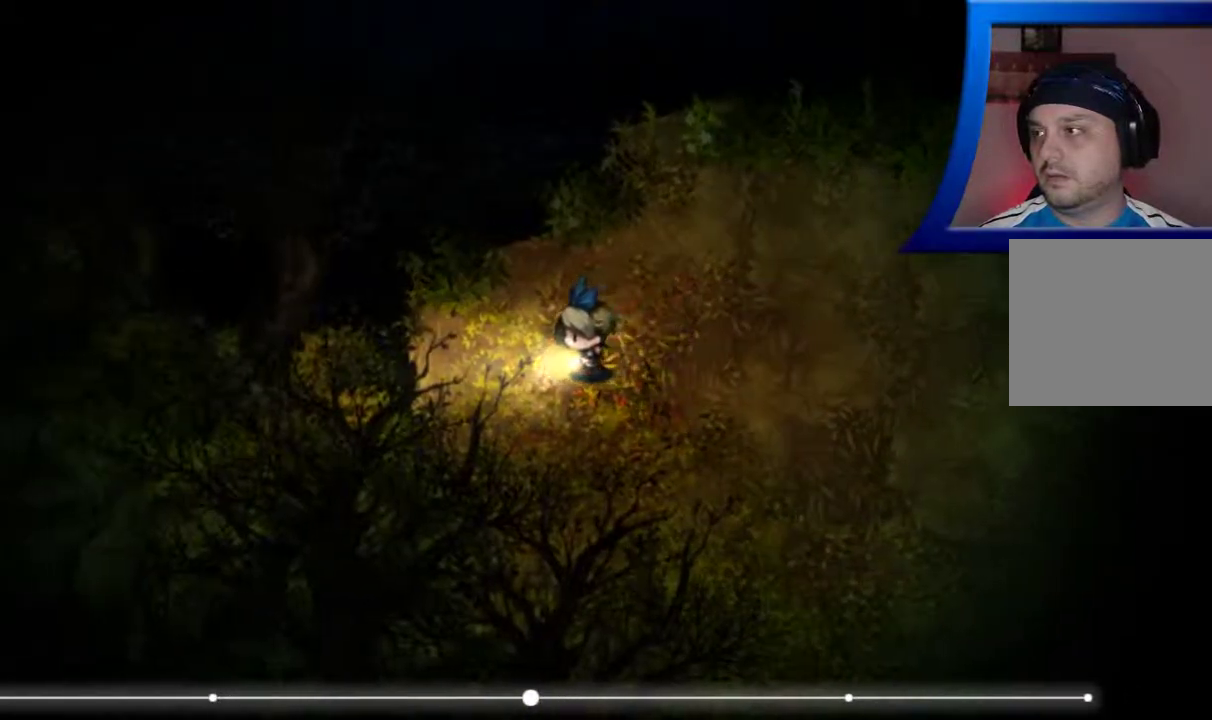
{"buttons": [], "left_stick": "left", "right_stick": "center", "events": []}
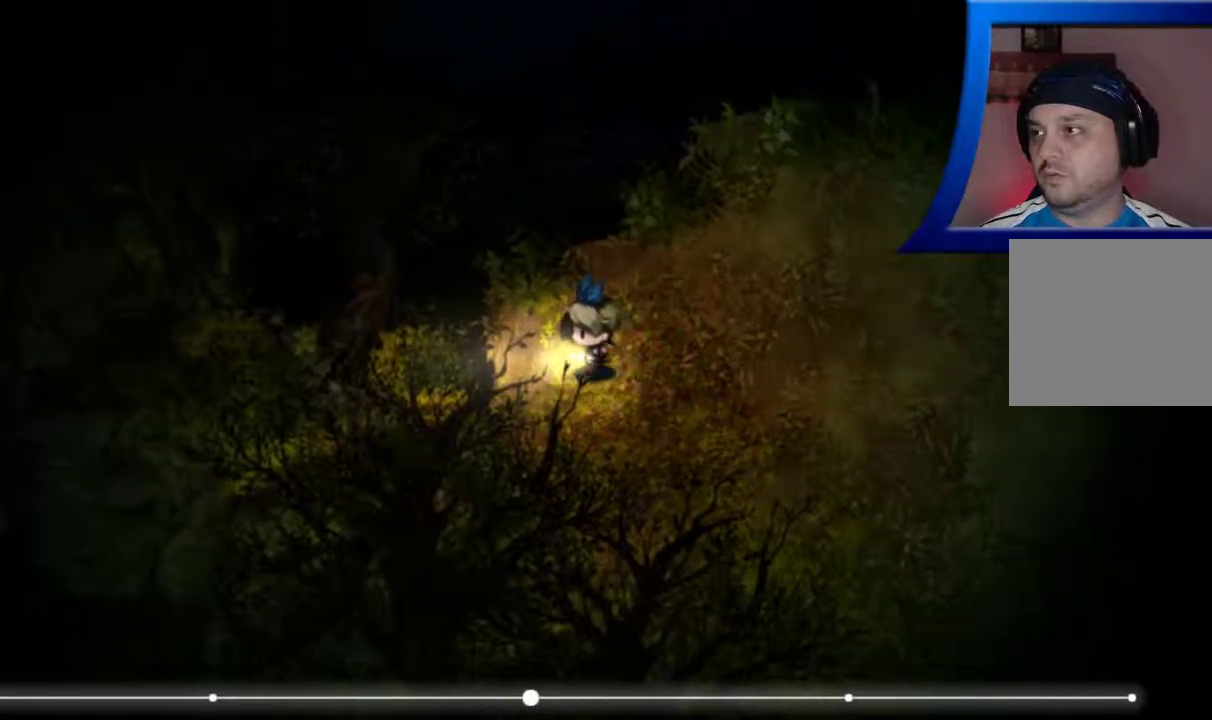
{"buttons": [], "left_stick": "down", "right_stick": "center", "events": [[167, "left_stick", "down-left"], [467, "left_stick", "down"]]}
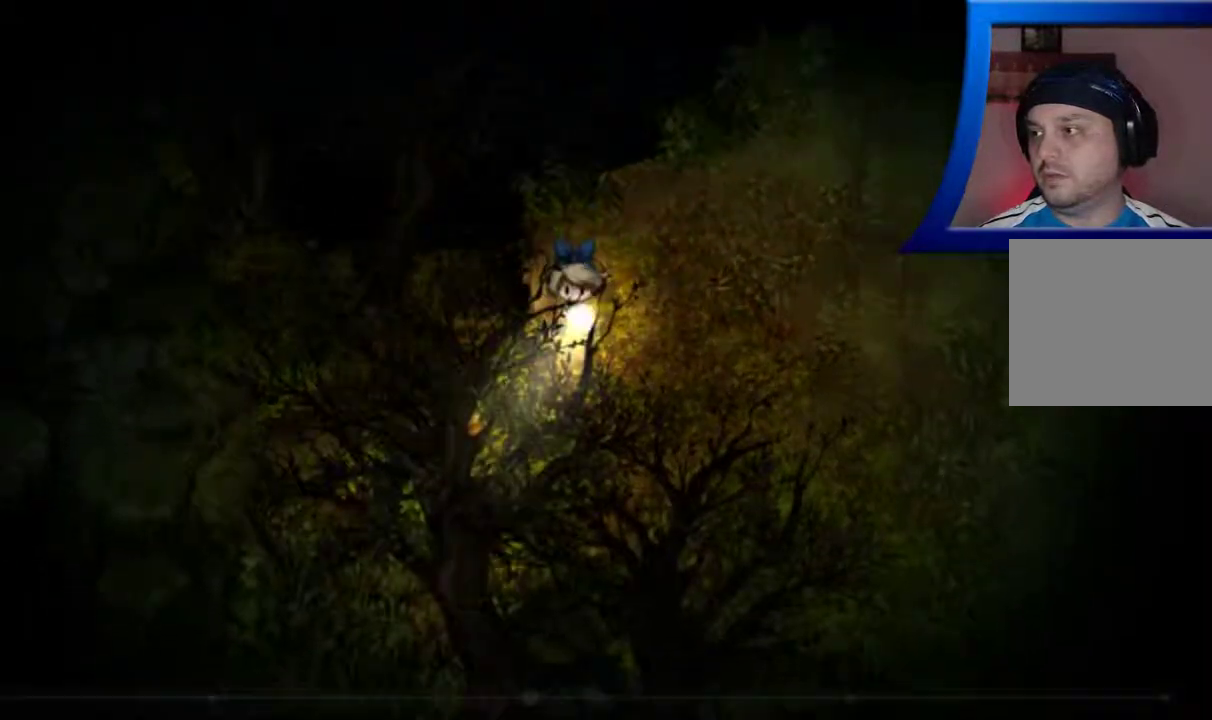
{"buttons": [], "left_stick": "down", "right_stick": "center", "events": []}
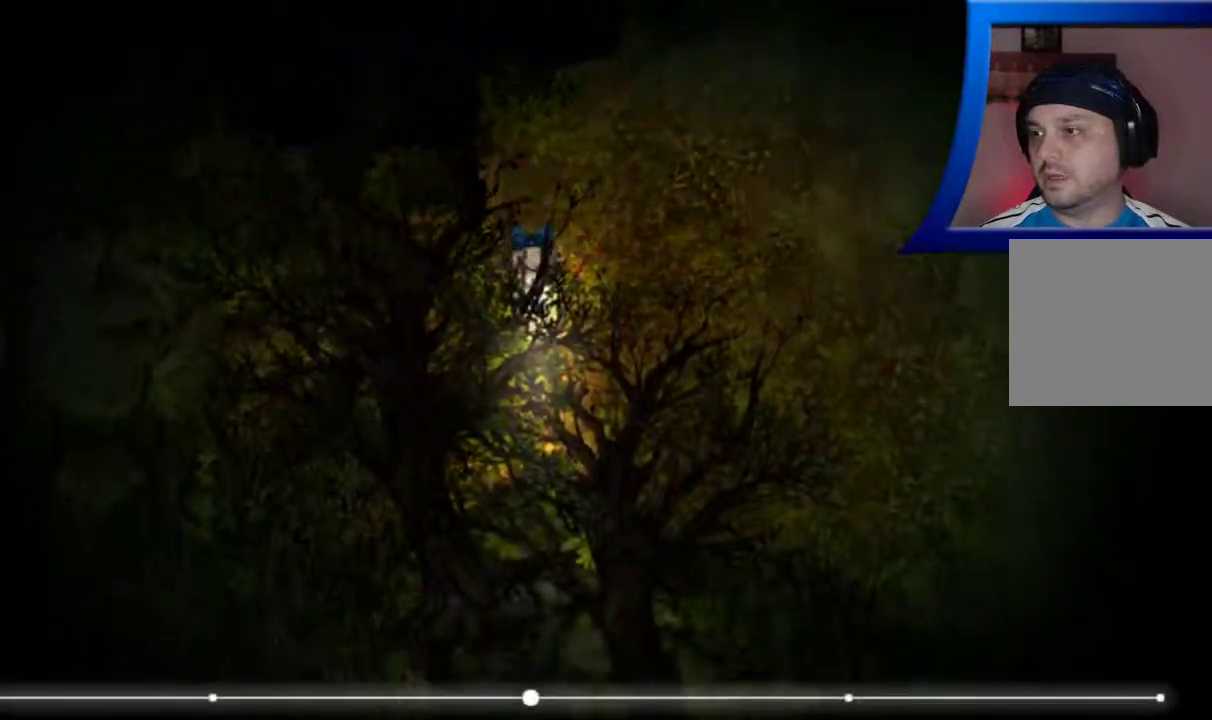
{"buttons": [], "left_stick": "down-right", "right_stick": "center", "events": [[500, "left_stick", "down-right"]]}
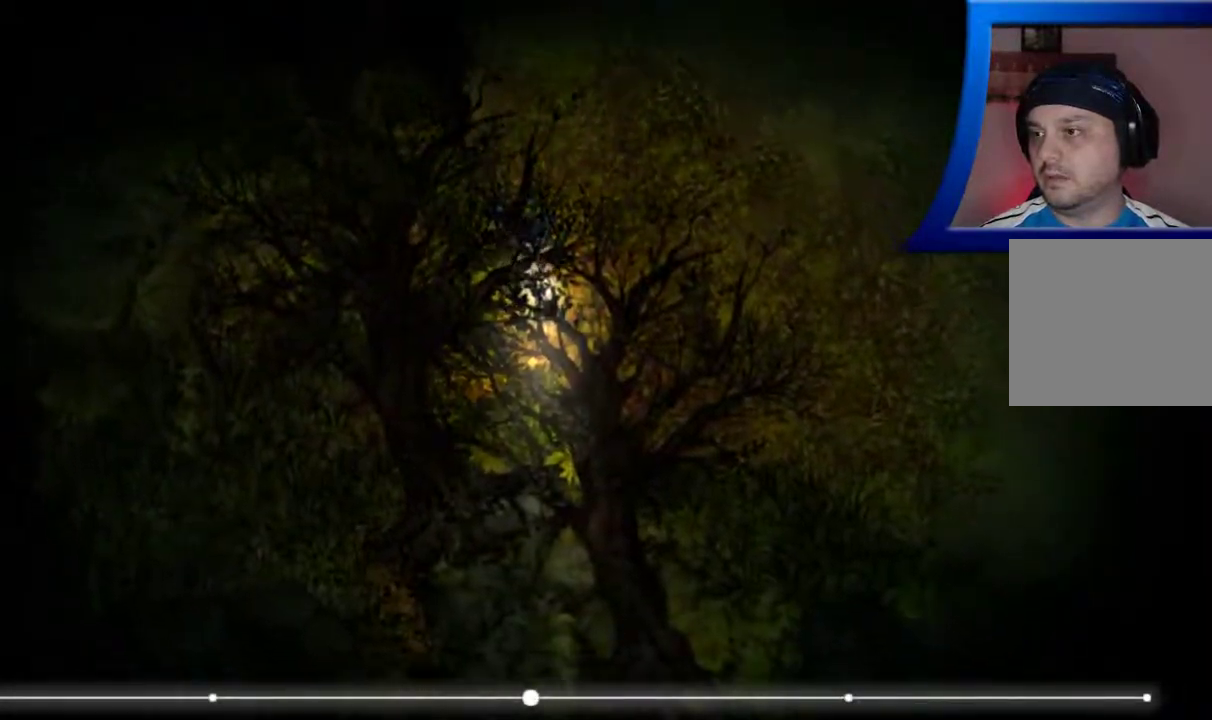
{"buttons": [], "left_stick": "down-right", "right_stick": "center", "events": []}
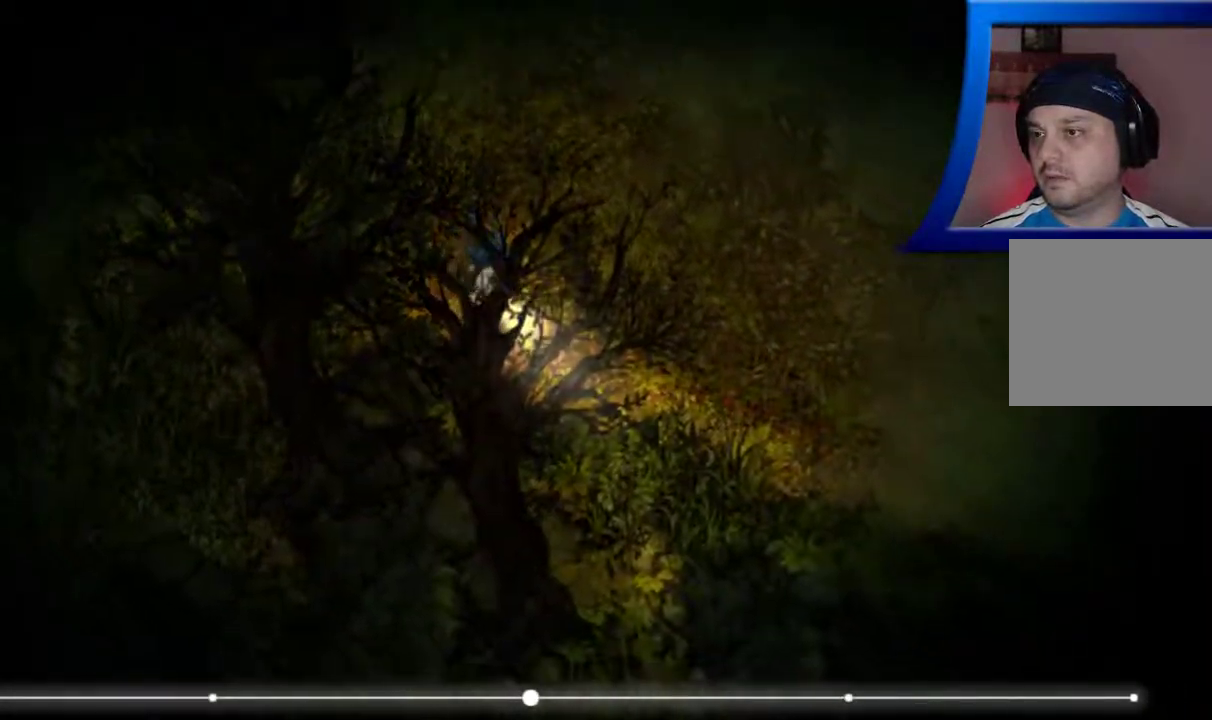
{"buttons": ["R1"], "left_stick": "right", "right_stick": "center", "events": [[283, "R1", "down"], [350, "left_stick", "right"]]}
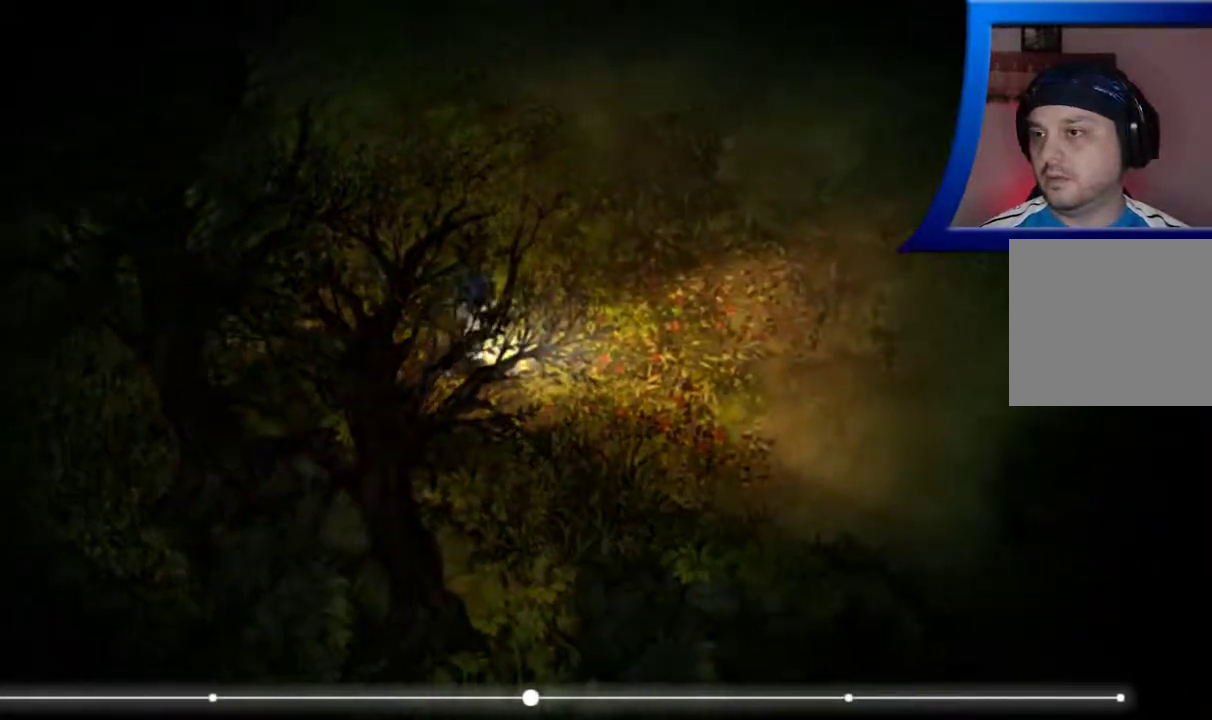
{"buttons": [], "left_stick": "center", "right_stick": "center"}
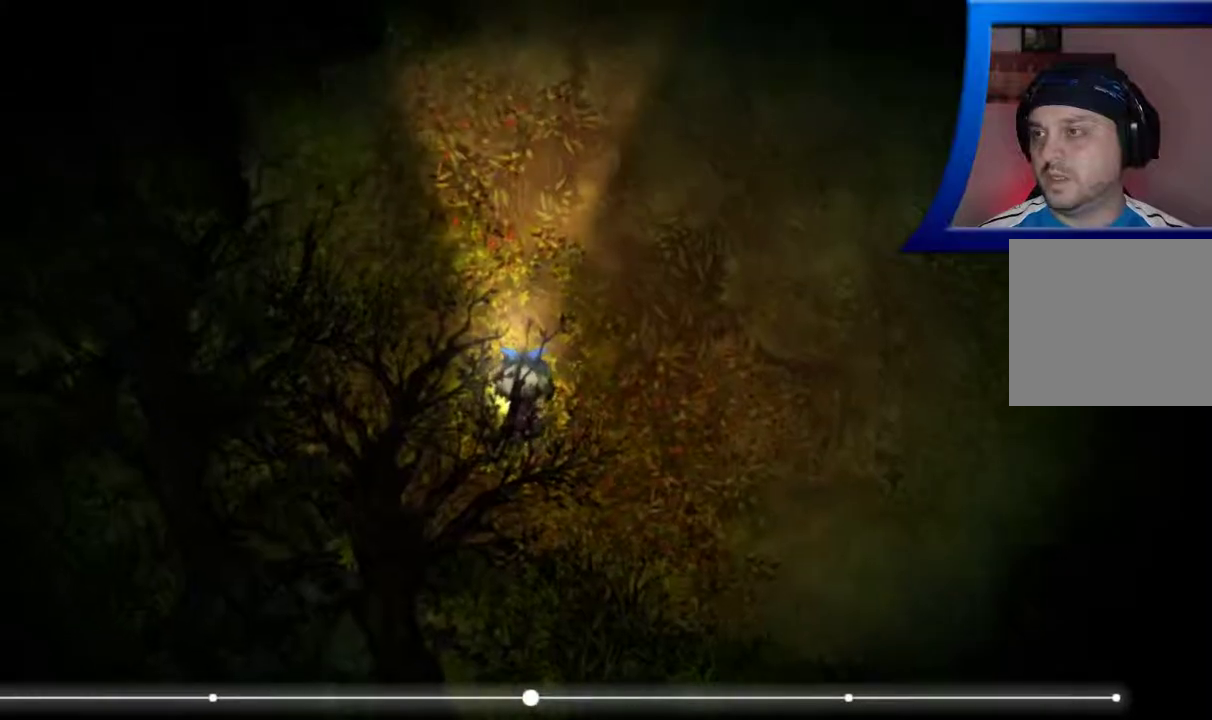
{"buttons": [], "left_stick": "center", "right_stick": "center", "events": [[117, "START", "down"], [267, "START", "up"]]}
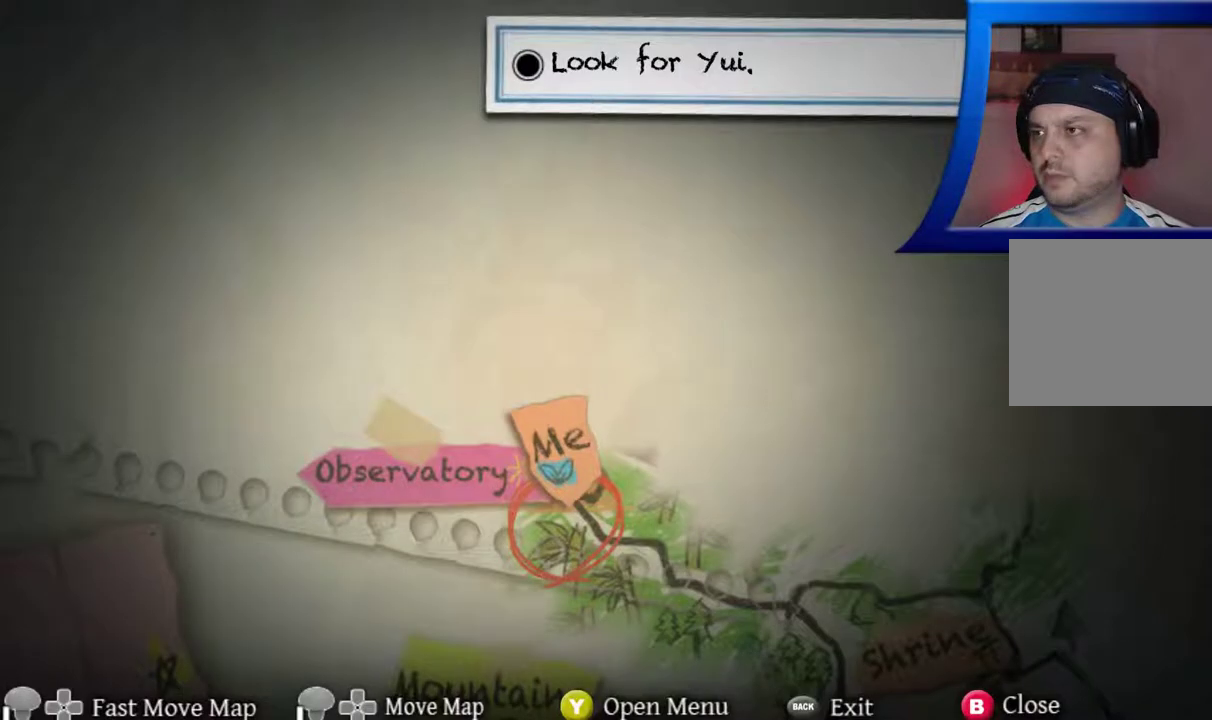
{"buttons": [], "left_stick": "left", "right_stick": "center", "events": [[233, "left_stick", "left"]]}
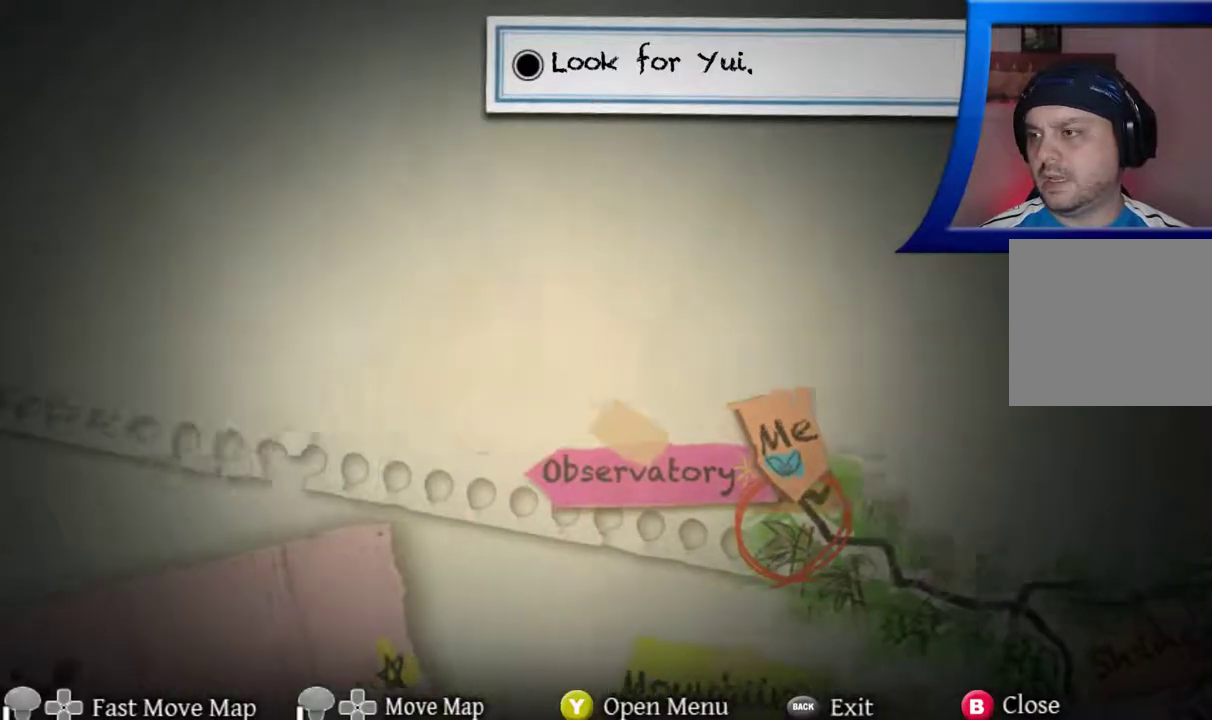
{"buttons": [], "left_stick": "right", "right_stick": "center", "events": [[333, "left_stick", "center"], [400, "left_stick", "right"]]}
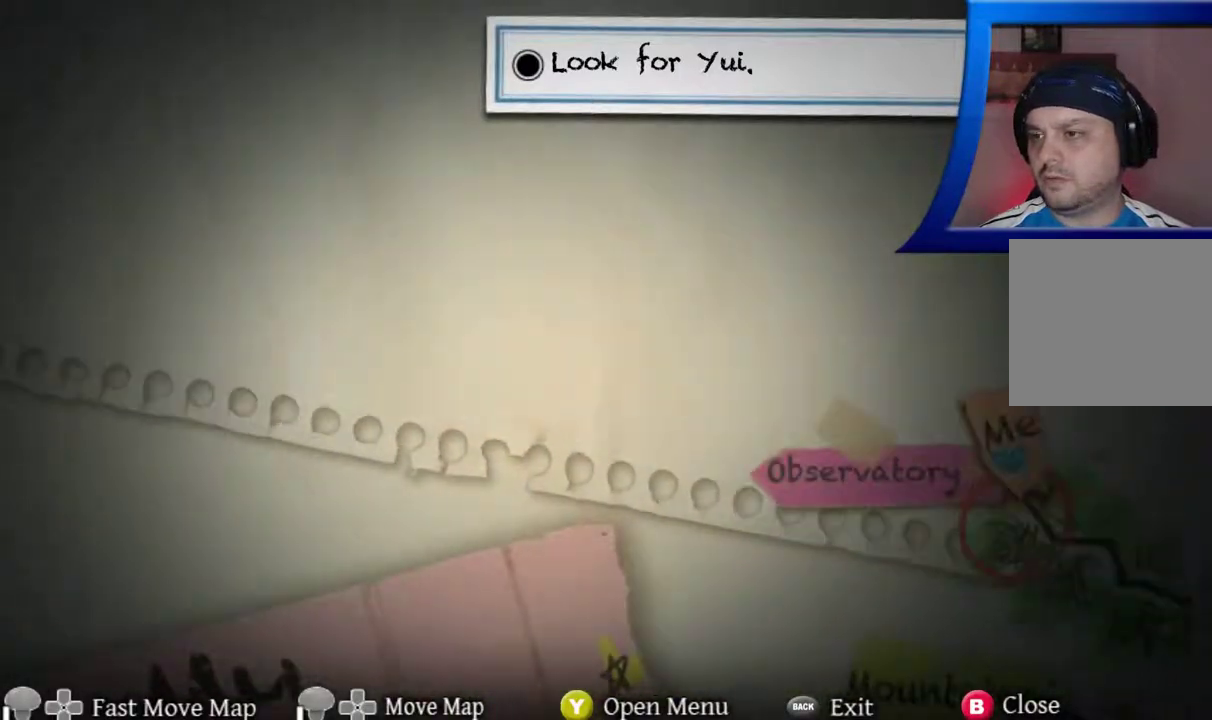
{"buttons": [], "left_stick": "right", "right_stick": "center", "events": []}
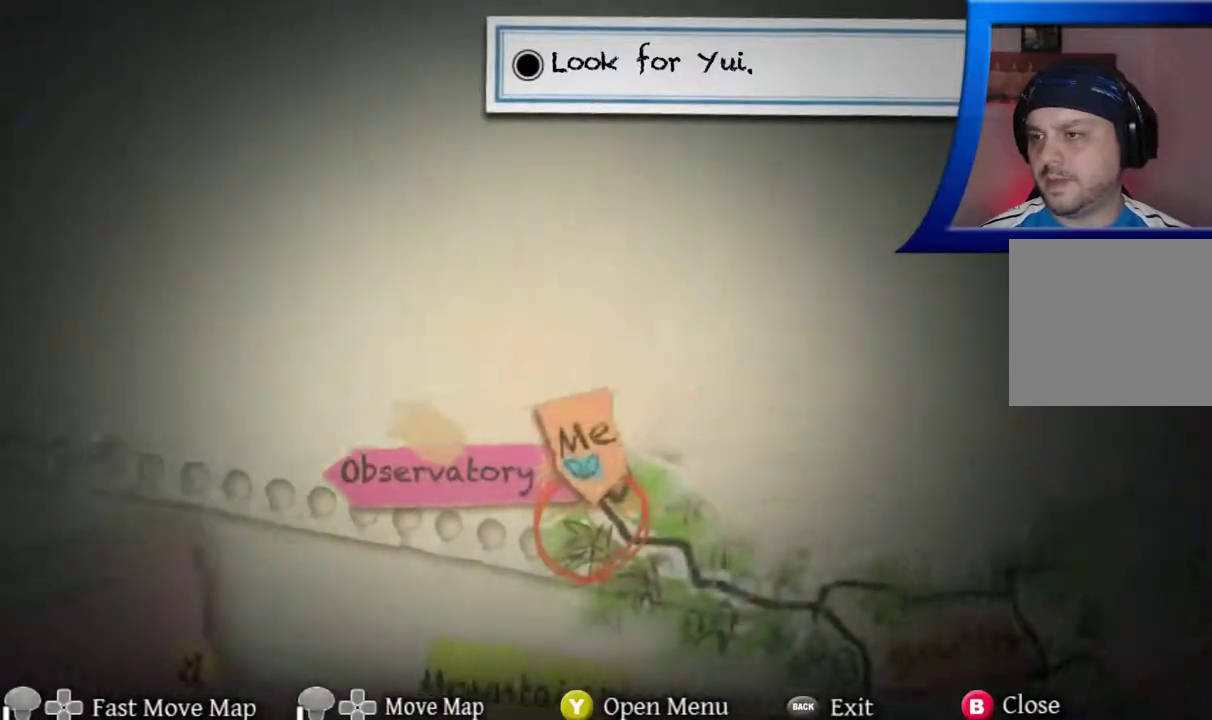
{"buttons": [], "left_stick": "up", "right_stick": "center", "events": [[100, "left_stick", "center"], [217, "START", "down"], [300, "START", "up"], [417, "left_stick", "up"]]}
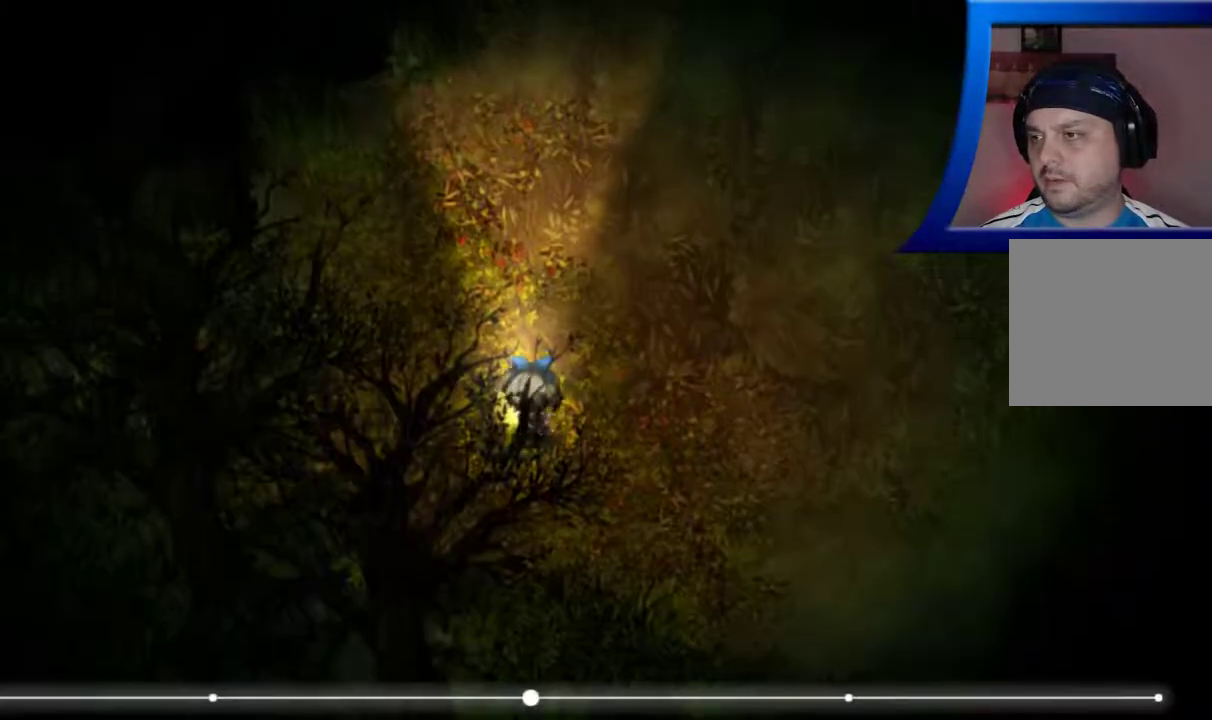
{"buttons": [], "left_stick": "up", "right_stick": "center", "events": []}
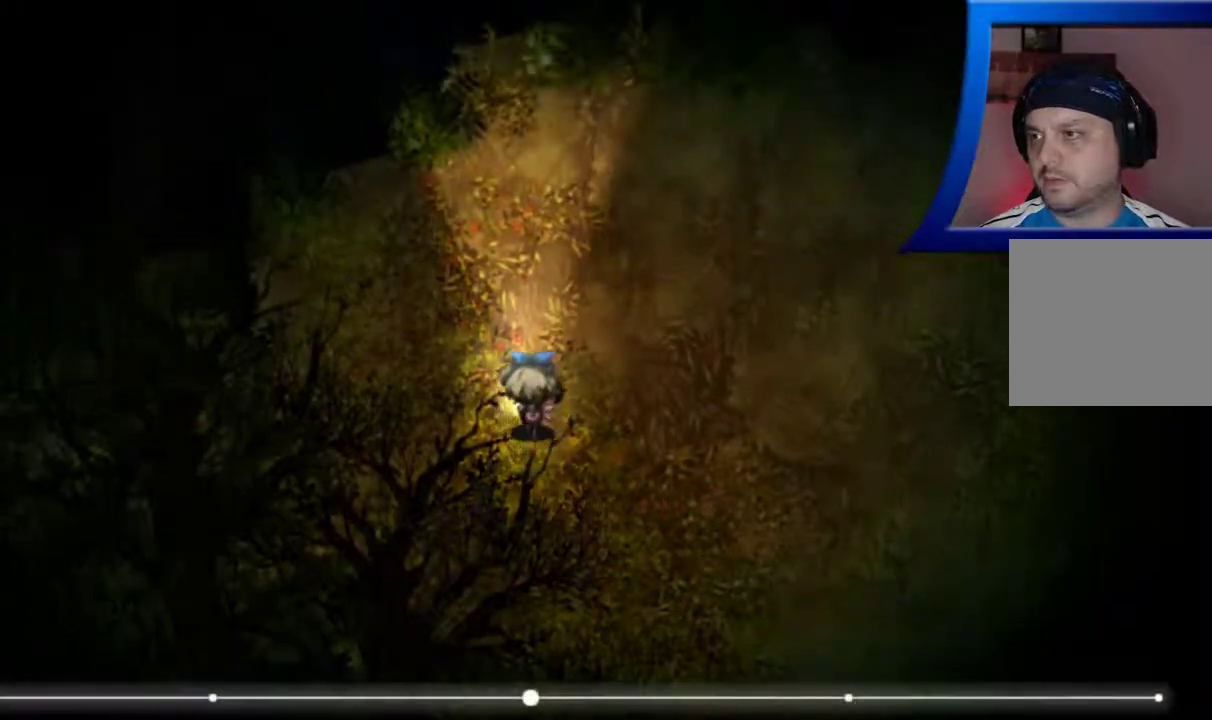
{"buttons": [], "left_stick": "up", "right_stick": "center", "events": [[50, "left_stick", "up-right"], [467, "left_stick", "up"]]}
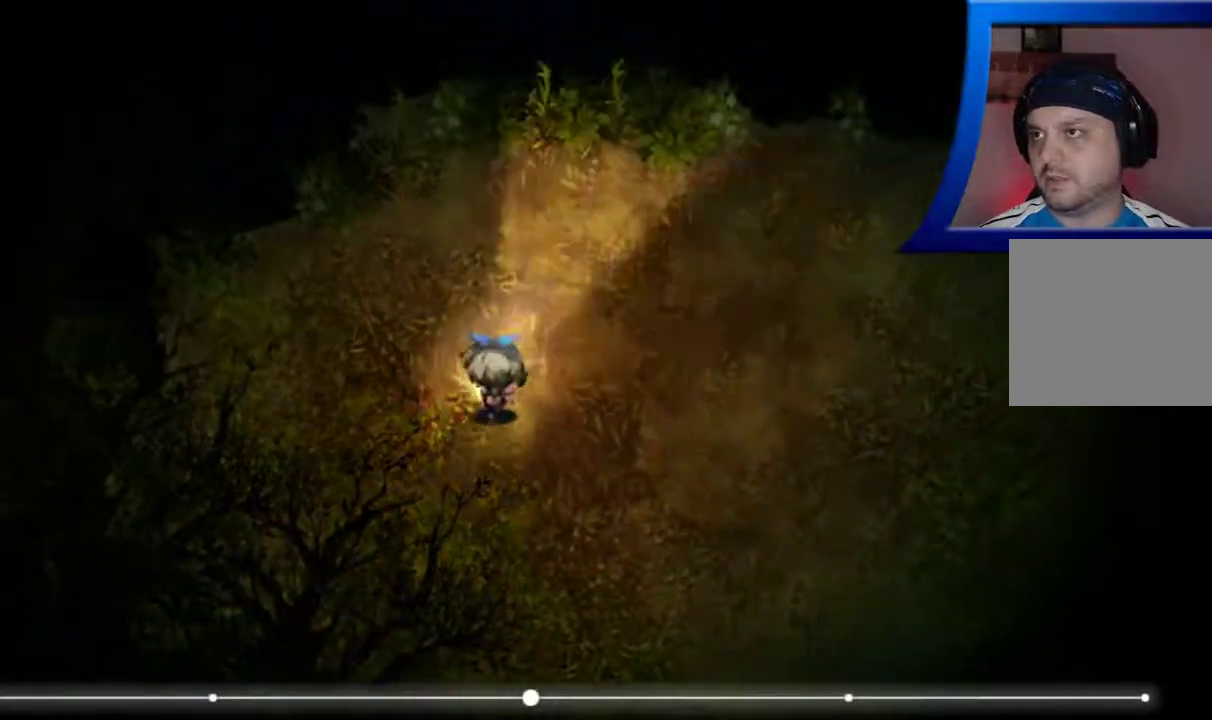
{"buttons": [], "left_stick": "up", "right_stick": "center"}
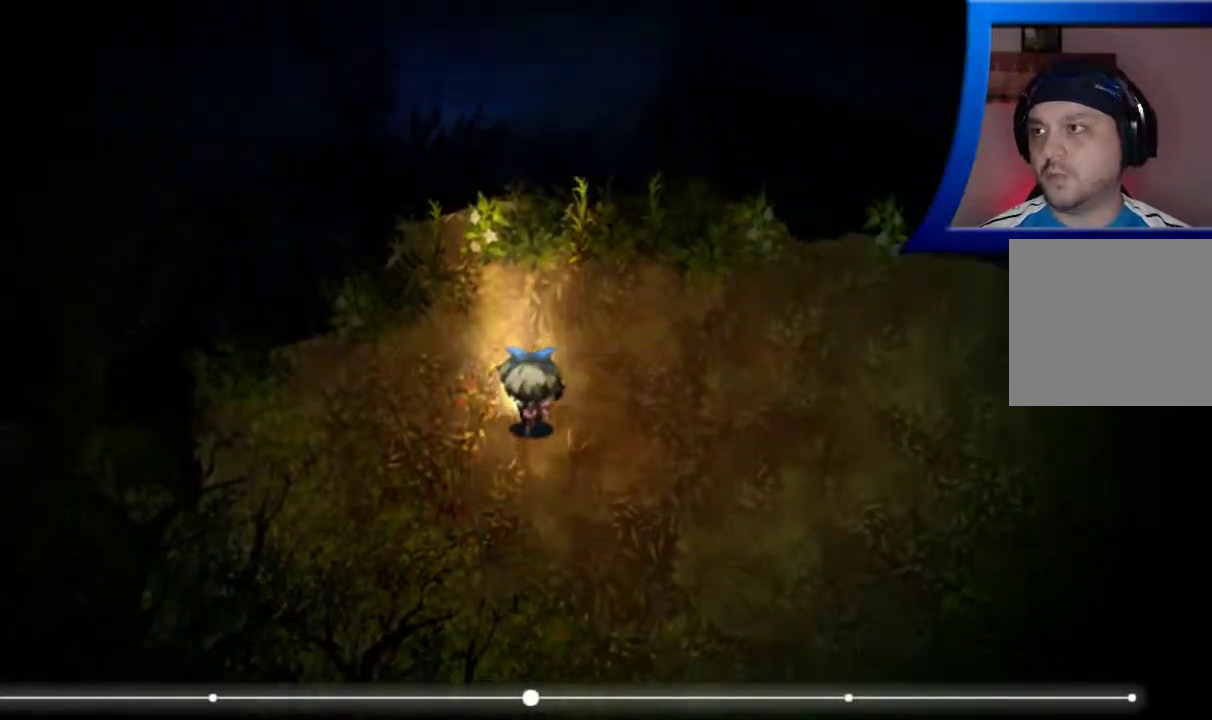
{"buttons": [], "left_stick": "up-right", "right_stick": "center"}
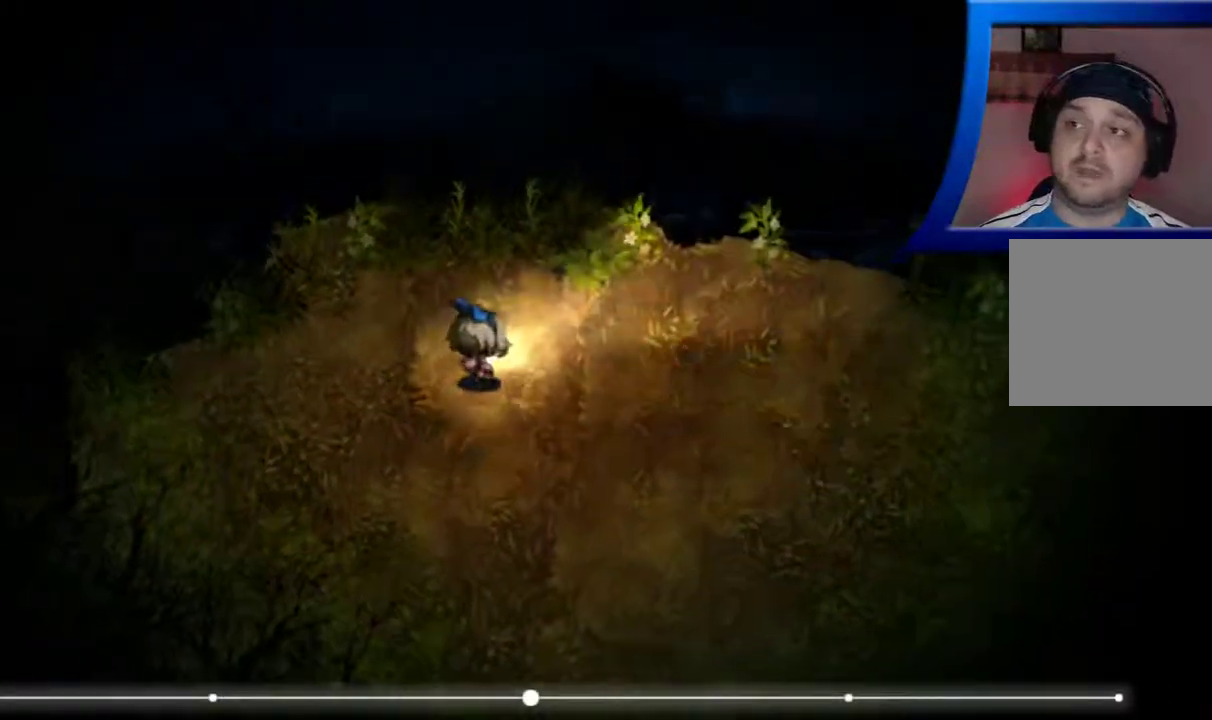
{"buttons": [], "left_stick": "up", "right_stick": "center", "events": [[150, "left_stick", "up"]]}
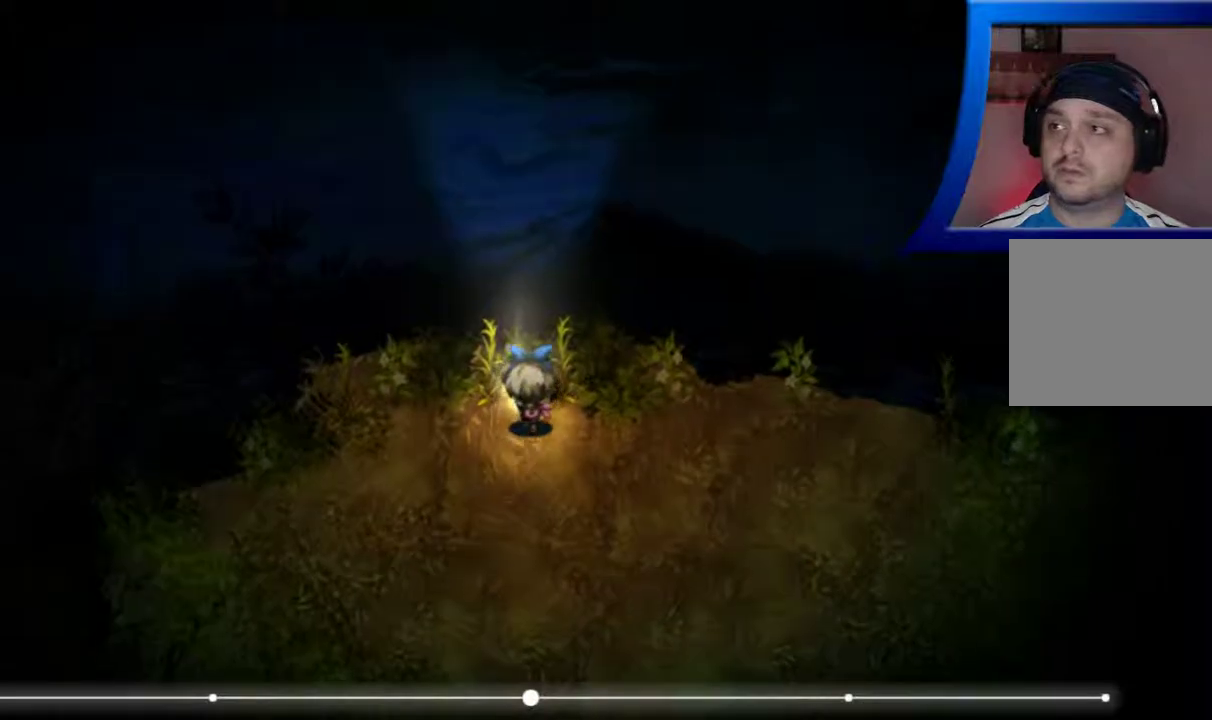
{"buttons": [], "left_stick": "up-right", "right_stick": "center", "events": [[400, "left_stick", "up-right"]]}
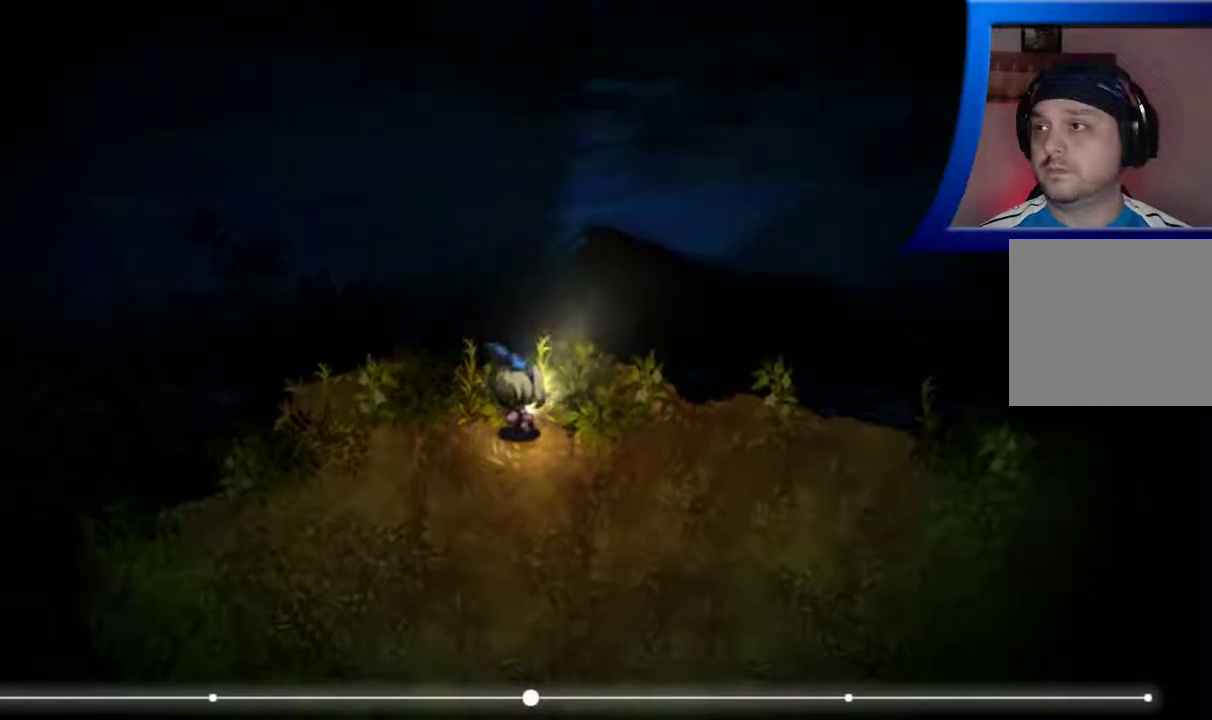
{"buttons": [], "left_stick": "right", "right_stick": "center", "events": [[350, "left_stick", "right"]]}
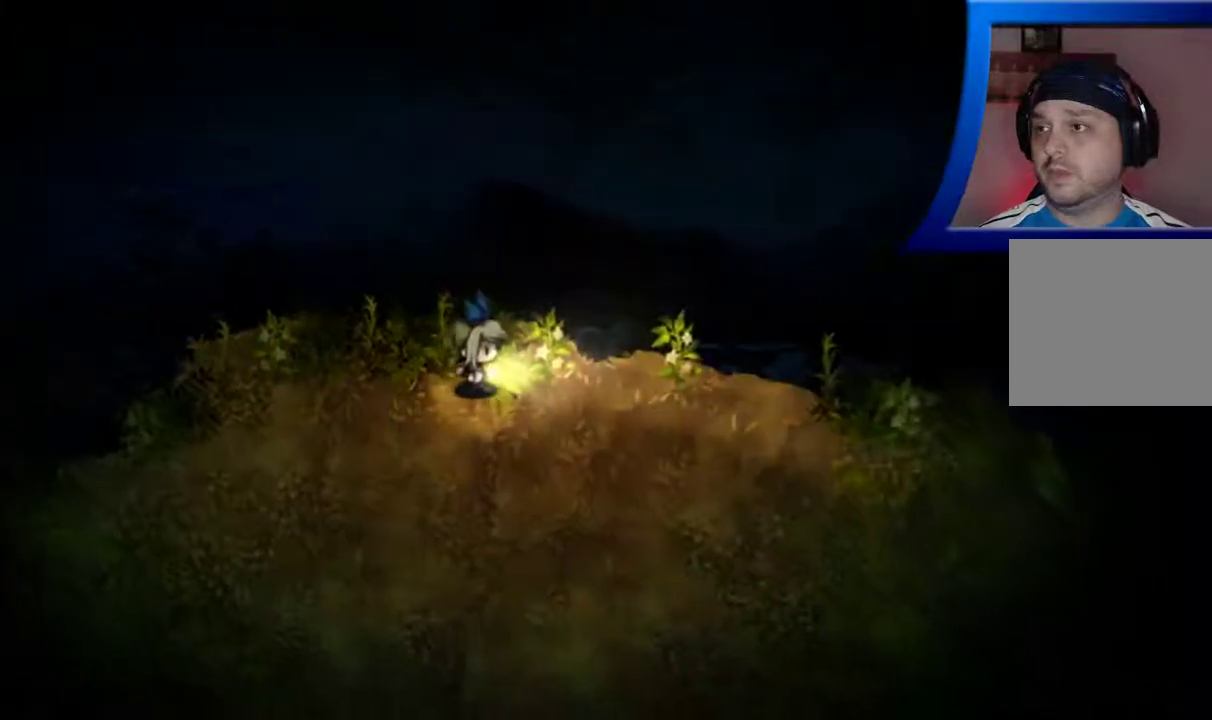
{"buttons": ["R1"], "left_stick": "right", "right_stick": "center", "events": [[300, "R1", "down"]]}